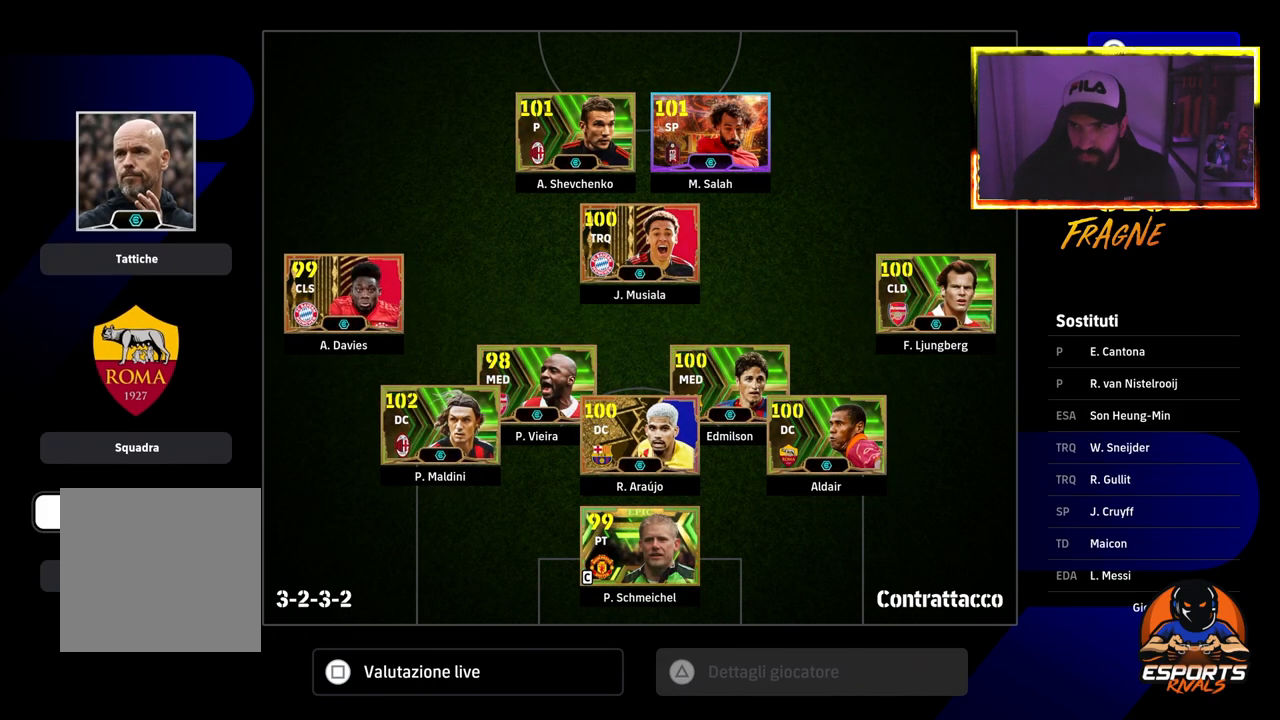
Gameplay with a controller (PlayStation layout); each line is a JSON object with the inputs held at the frame after it. "events" lists button and stick changes between this image and that frame as [ms after this image, input, new state], when the widget could be followed in between.
{"buttons": [], "left_stick": "center", "right_stick": "center", "events": [[133, "CROSS", "down"], [267, "CROSS", "up"]]}
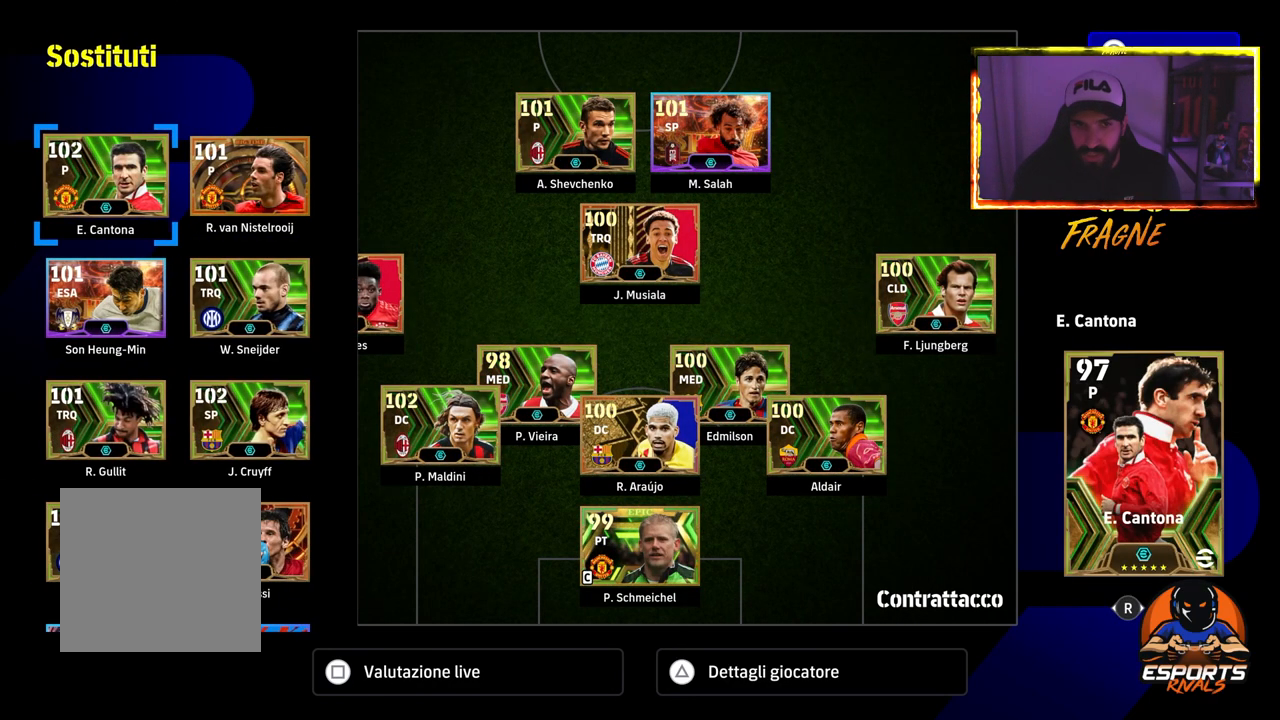
{"buttons": [], "left_stick": "center", "right_stick": "center", "events": [[50, "DPAD_DOWN", "down"], [150, "DPAD_DOWN", "up"], [250, "DPAD_DOWN", "down"], [383, "DPAD_DOWN", "up"]]}
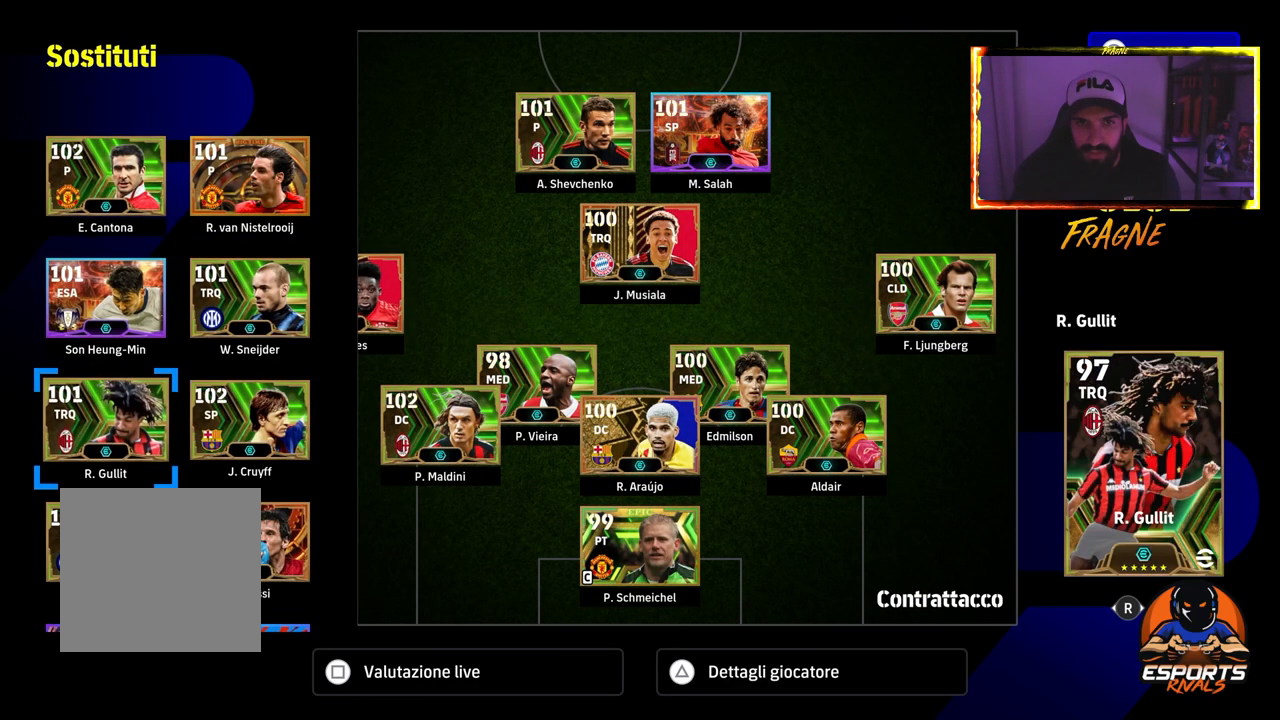
{"buttons": [], "left_stick": "center", "right_stick": "center", "events": [[367, "SQUARE", "down"], [483, "SQUARE", "up"]]}
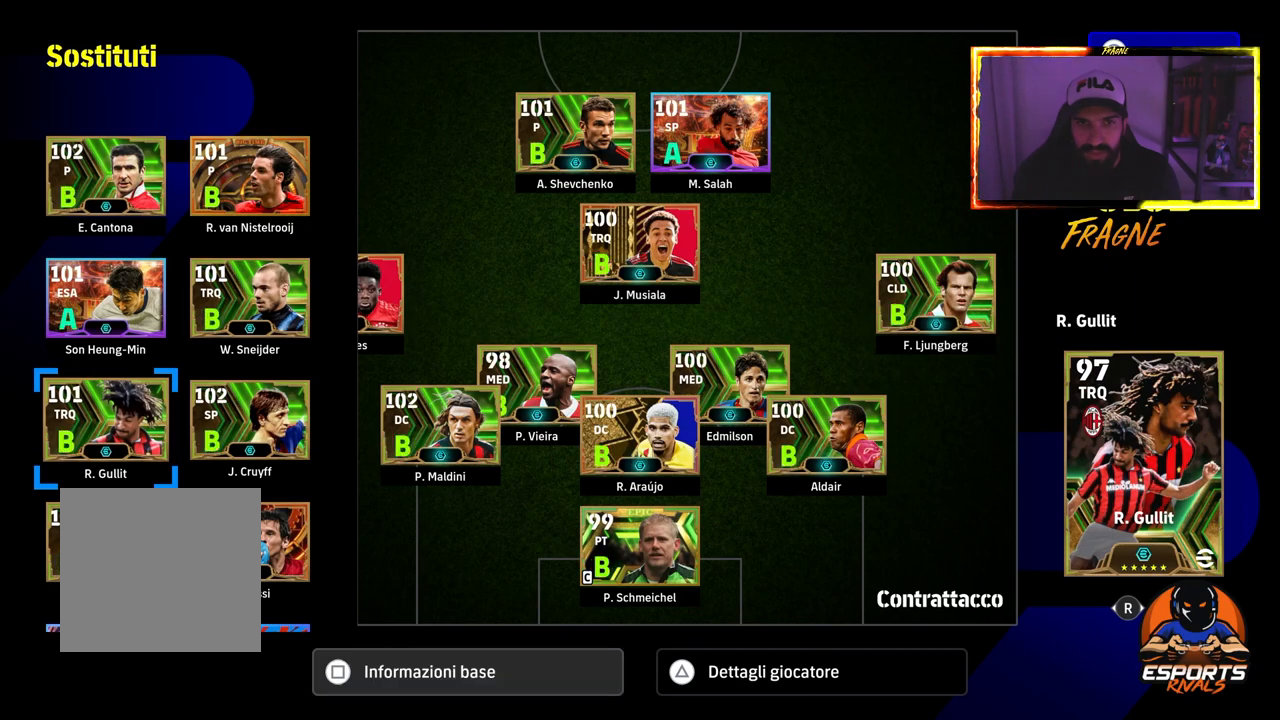
{"buttons": [], "left_stick": "center", "right_stick": "center", "events": [[367, "DPAD_DOWN", "down"], [483, "DPAD_DOWN", "up"]]}
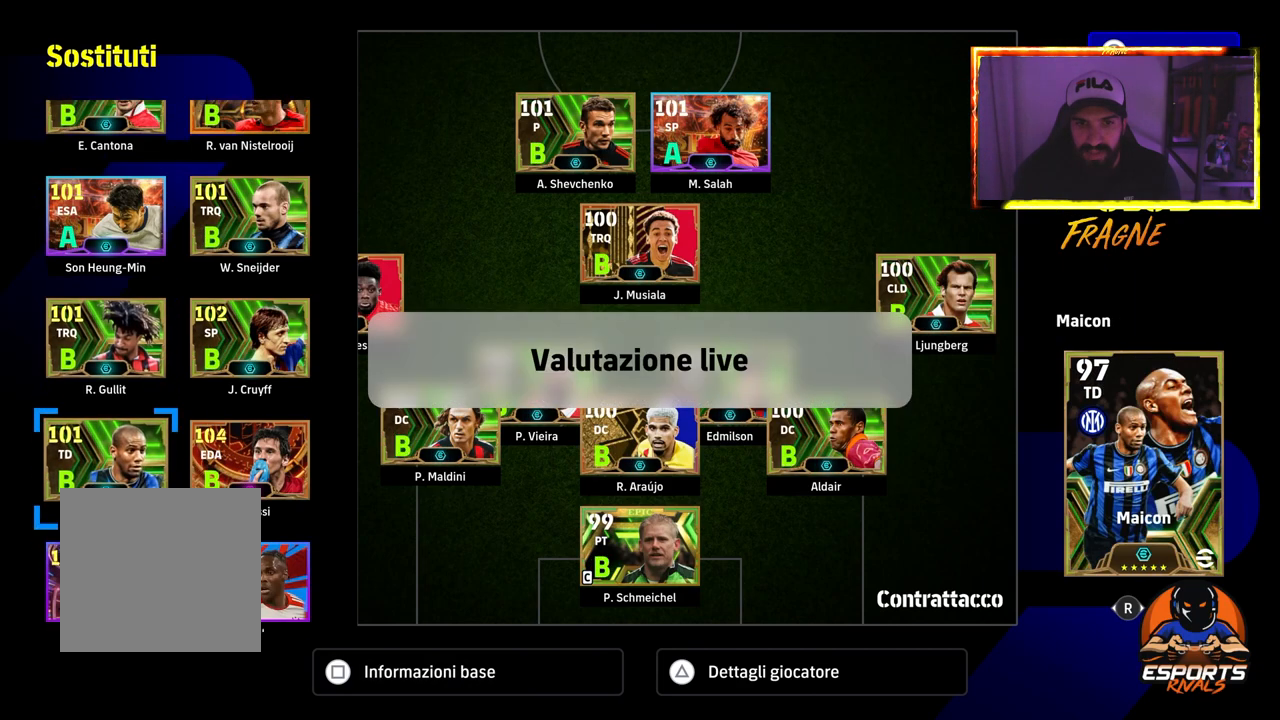
{"buttons": [], "left_stick": "center", "right_stick": "center", "events": [[117, "DPAD_DOWN", "down"], [233, "DPAD_DOWN", "up"]]}
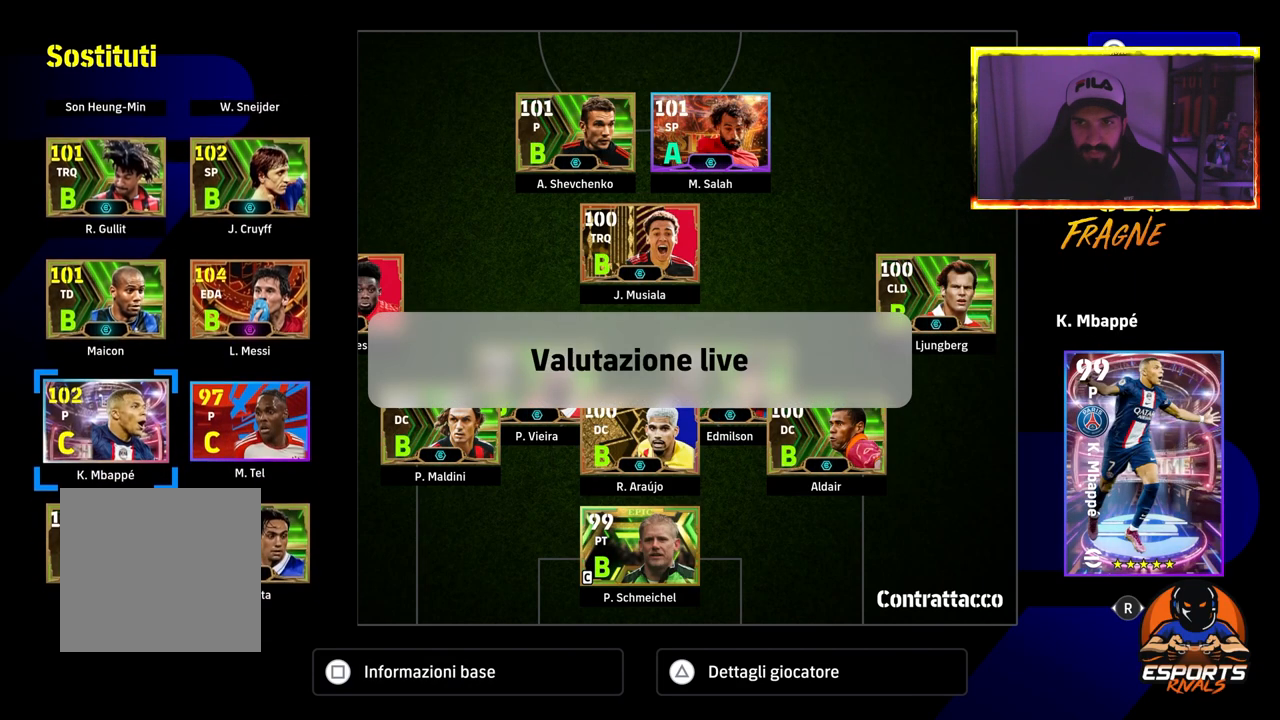
{"buttons": [], "left_stick": "center", "right_stick": "center", "events": []}
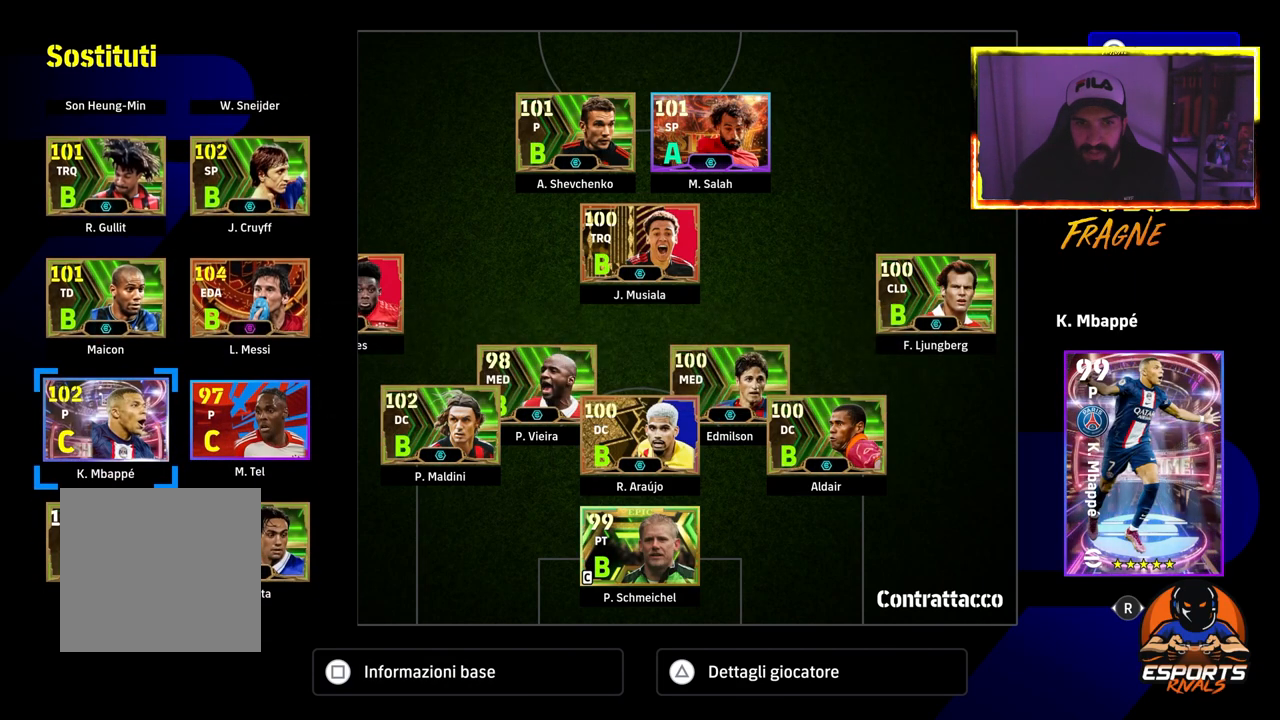
{"buttons": [], "left_stick": "center", "right_stick": "center", "events": [[250, "DPAD_DOWN", "down"], [383, "DPAD_DOWN", "up"]]}
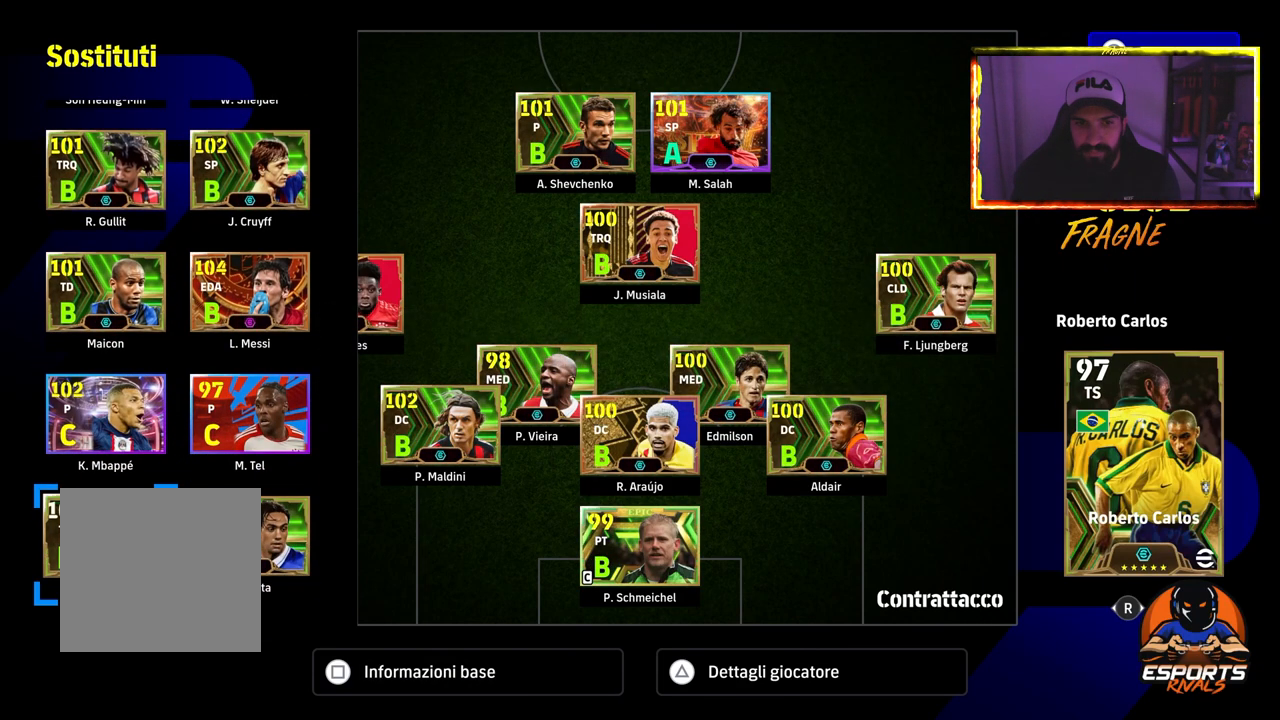
{"buttons": [], "left_stick": "center", "right_stick": "center", "events": []}
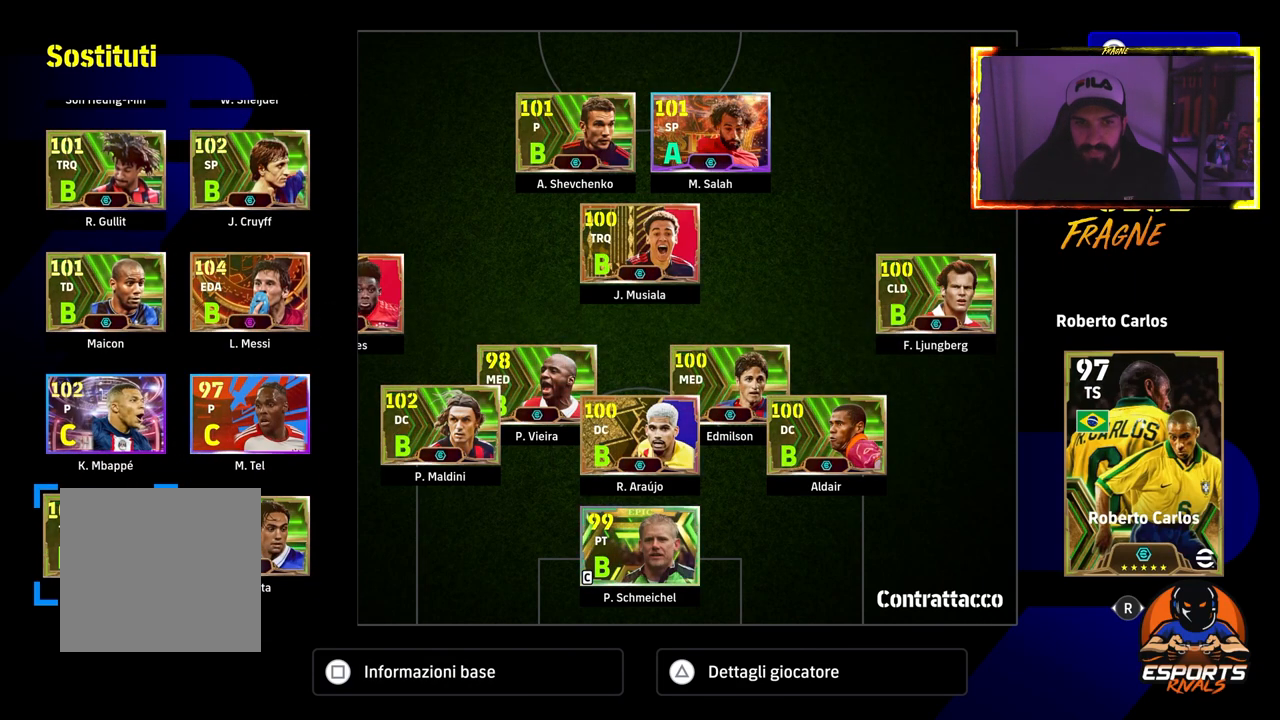
{"buttons": [], "left_stick": "center", "right_stick": "center", "events": []}
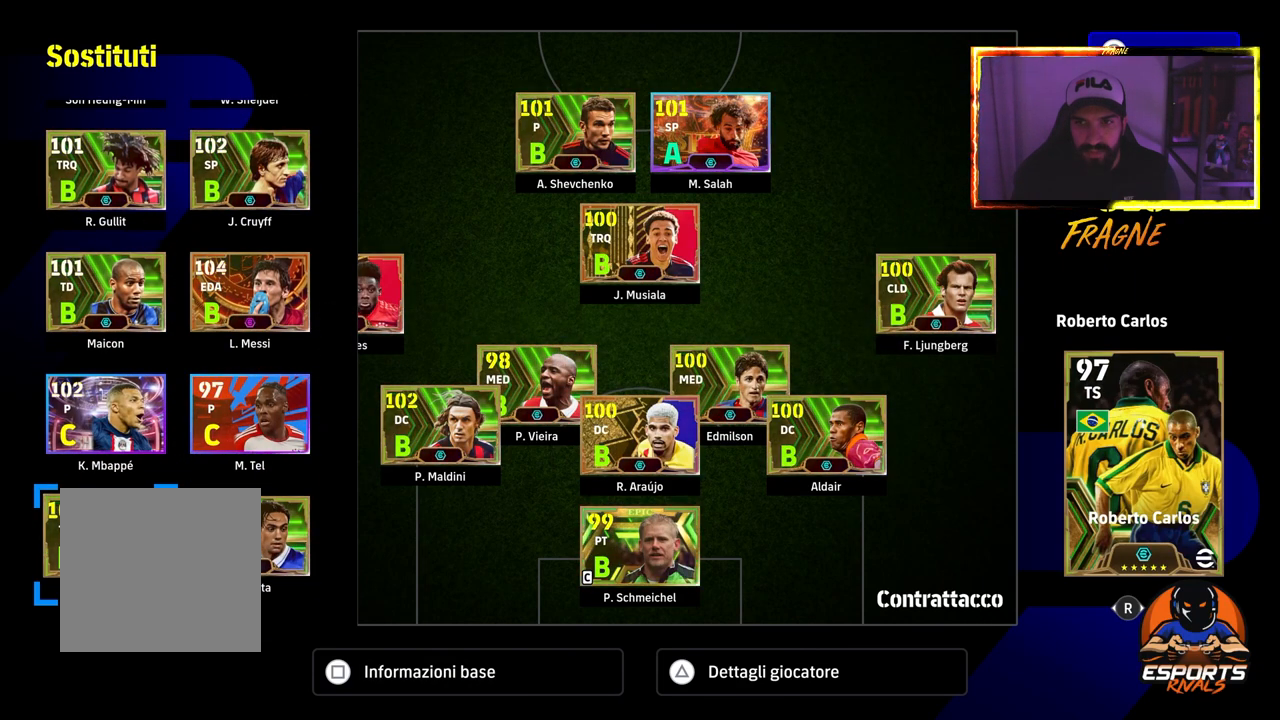
{"buttons": [], "left_stick": "center", "right_stick": "center", "events": []}
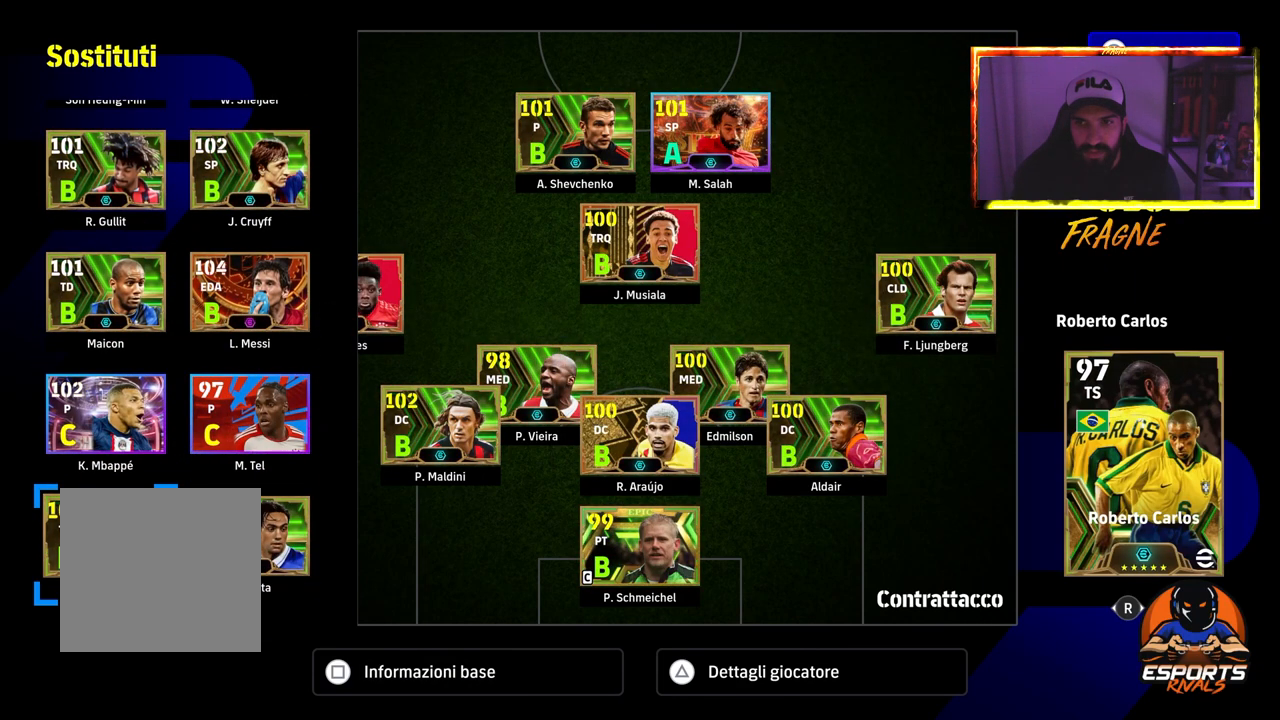
{"buttons": [], "left_stick": "center", "right_stick": "center", "events": []}
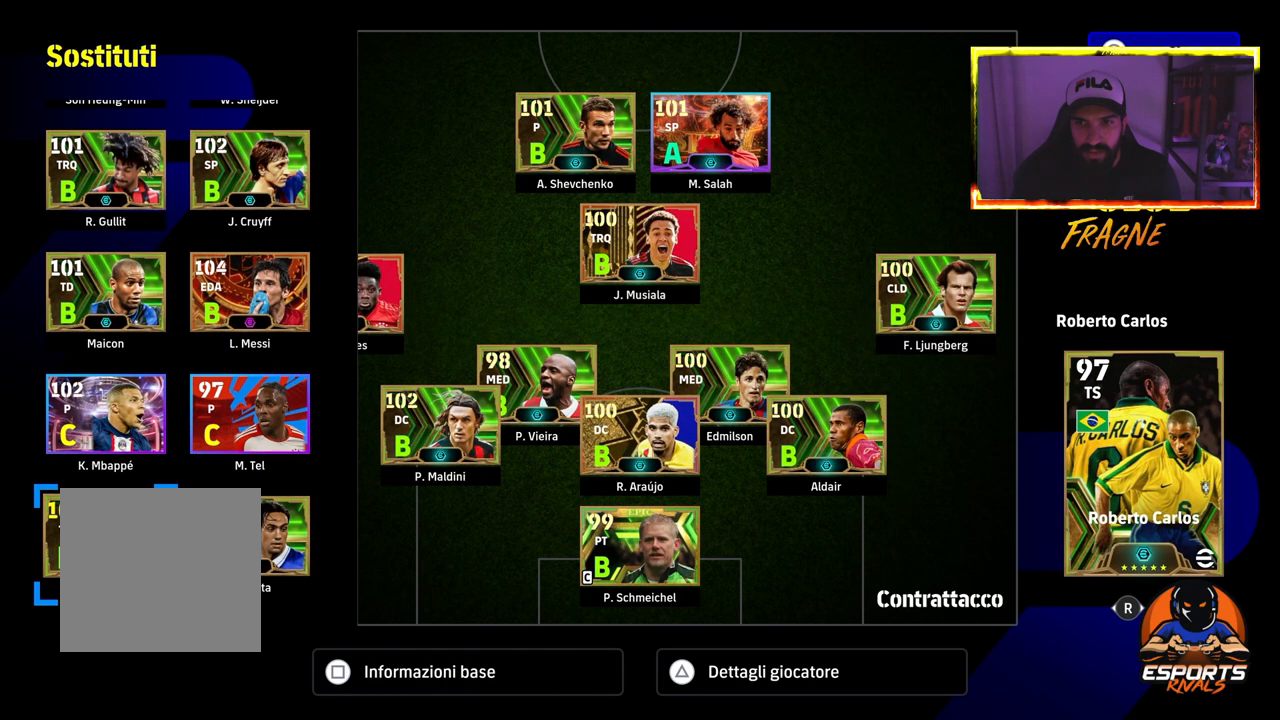
{"buttons": [], "left_stick": "center", "right_stick": "center", "events": []}
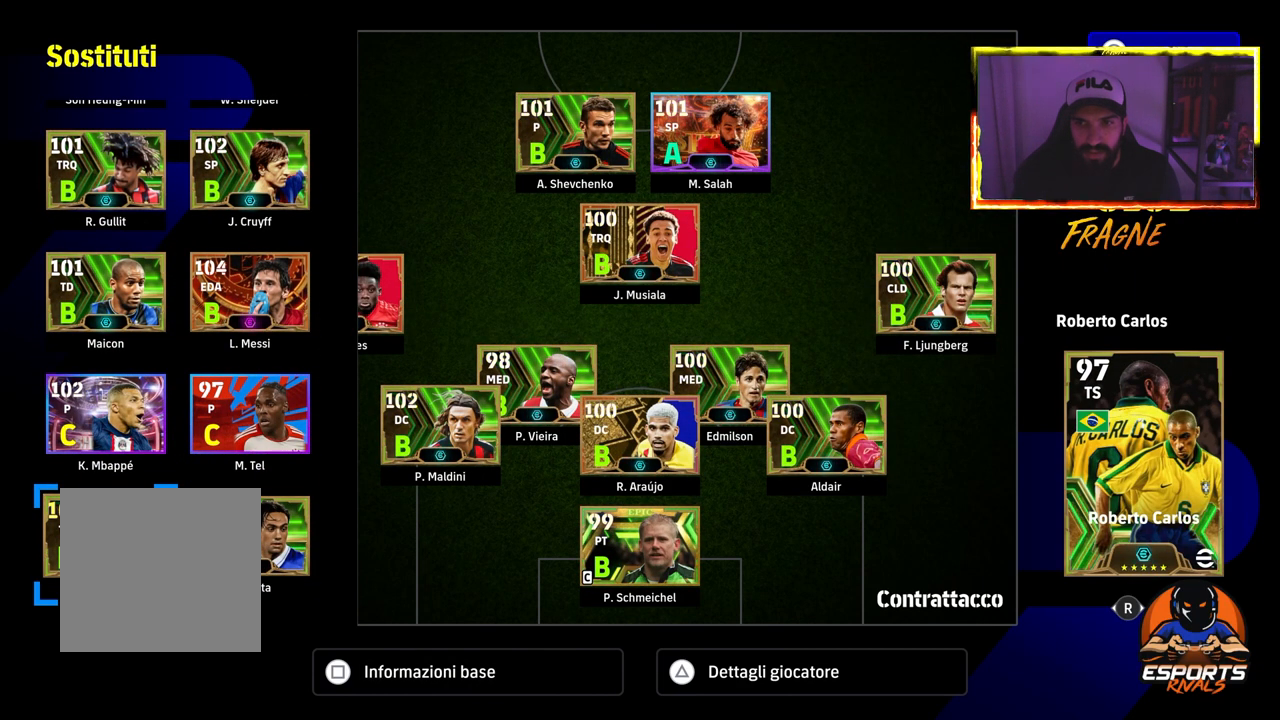
{"buttons": [], "left_stick": "center", "right_stick": "center", "events": []}
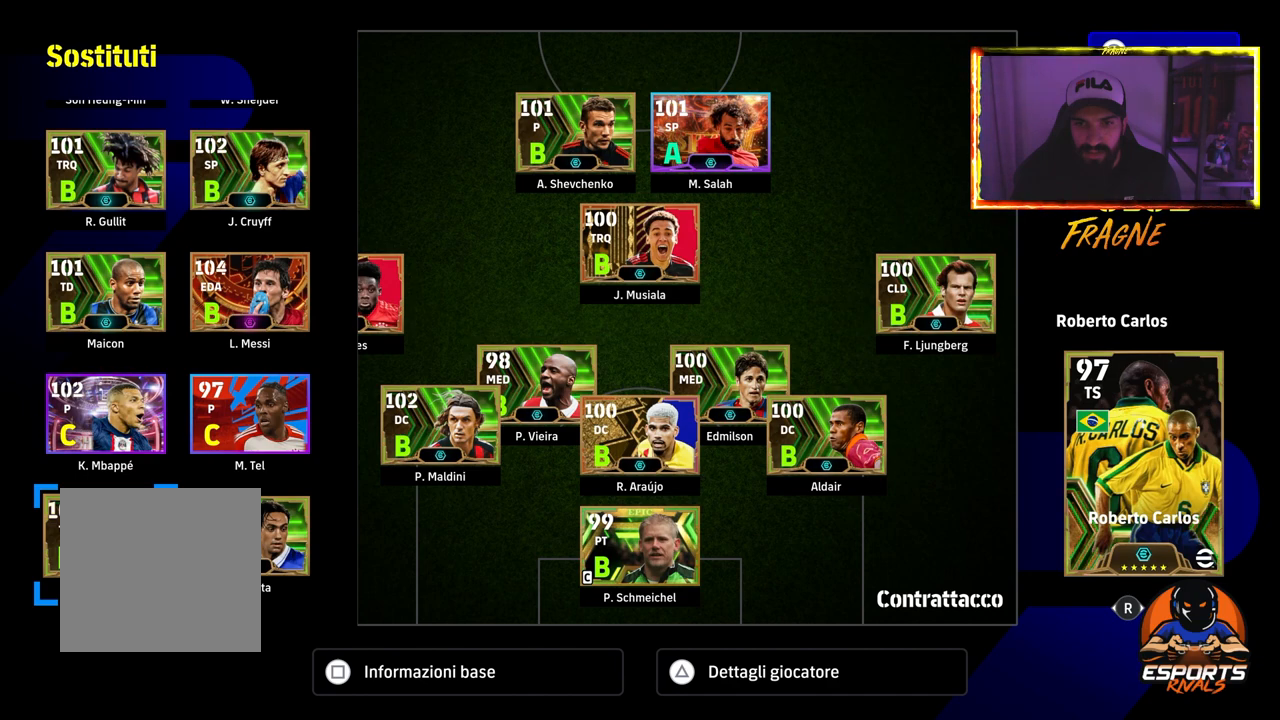
{"buttons": [], "left_stick": "center", "right_stick": "center", "events": []}
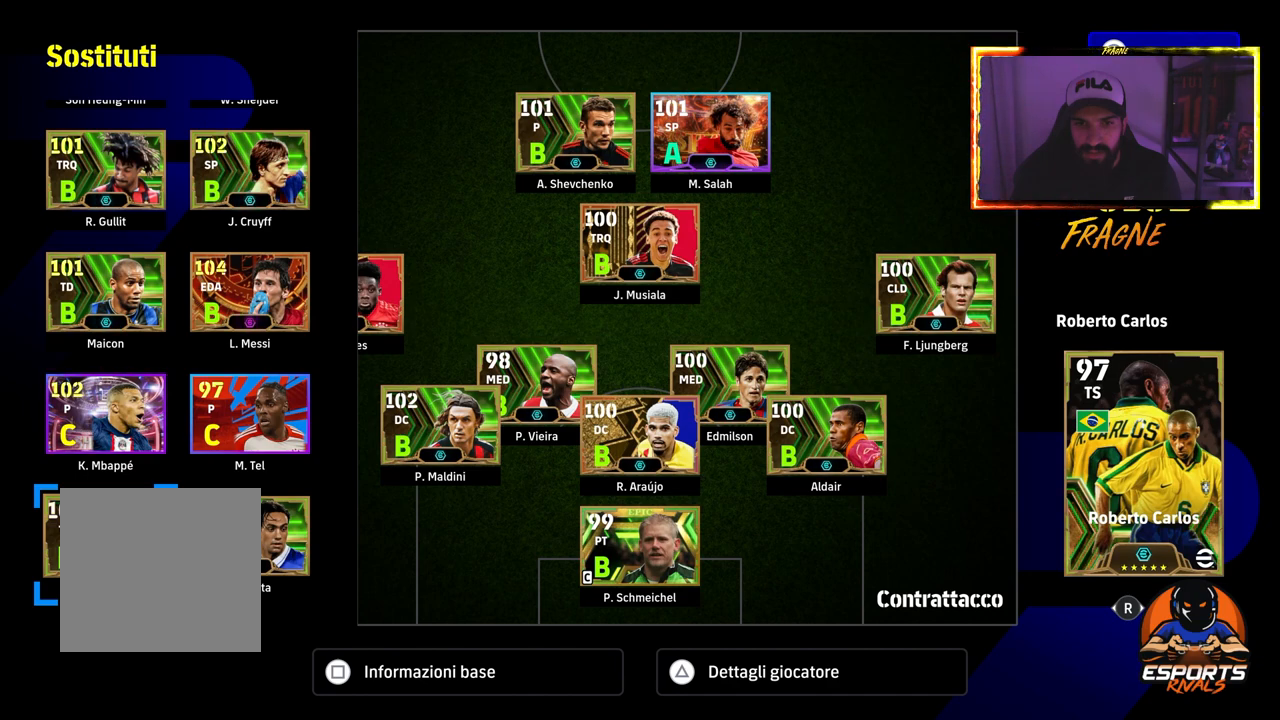
{"buttons": ["DPAD_DOWN"], "left_stick": "center", "right_stick": "center", "events": [[383, "DPAD_DOWN", "down"]]}
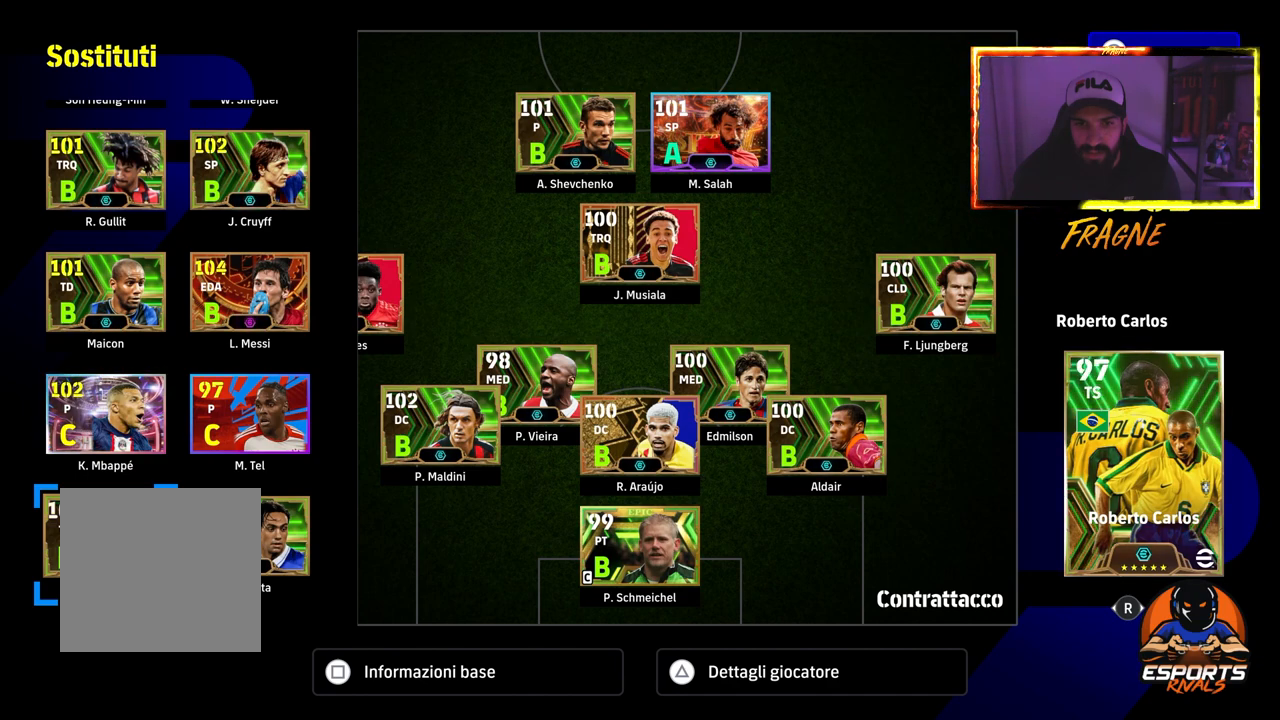
{"buttons": [], "left_stick": "center", "right_stick": "center", "events": [[50, "DPAD_DOWN", "up"]]}
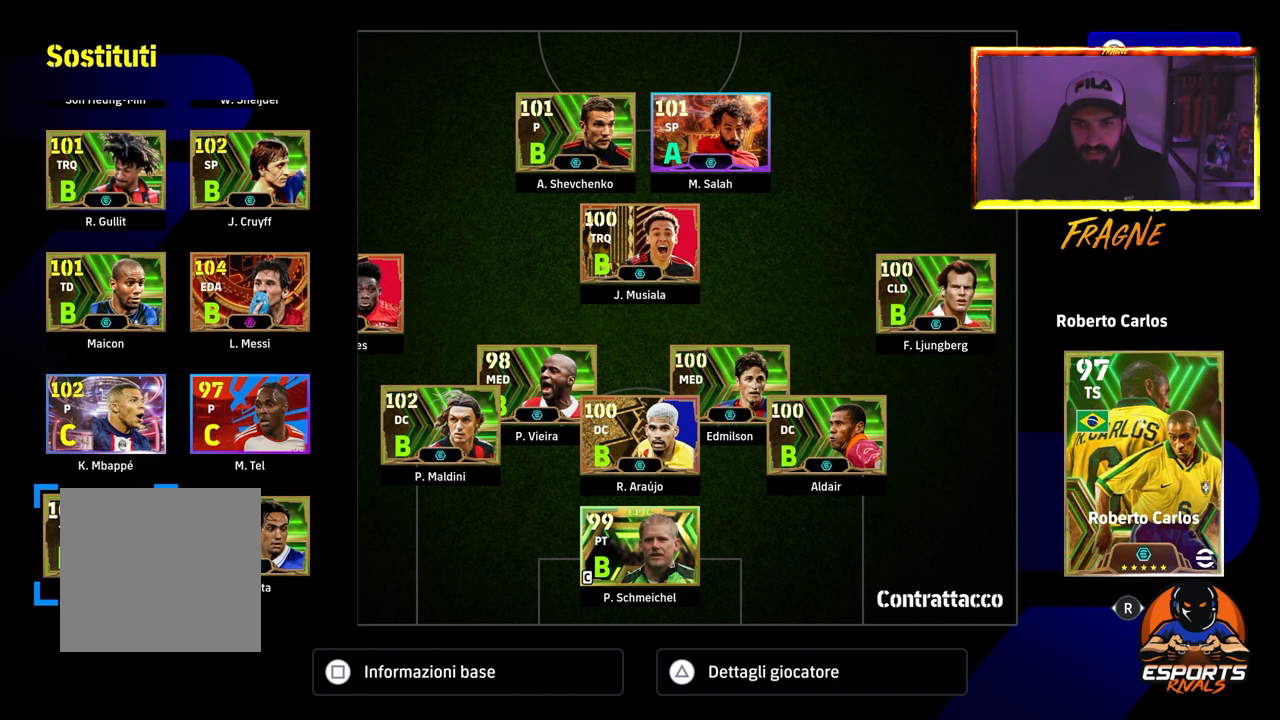
{"buttons": [], "left_stick": "center", "right_stick": "center", "events": [[67, "DPAD_UP", "down"], [150, "DPAD_UP", "up"]]}
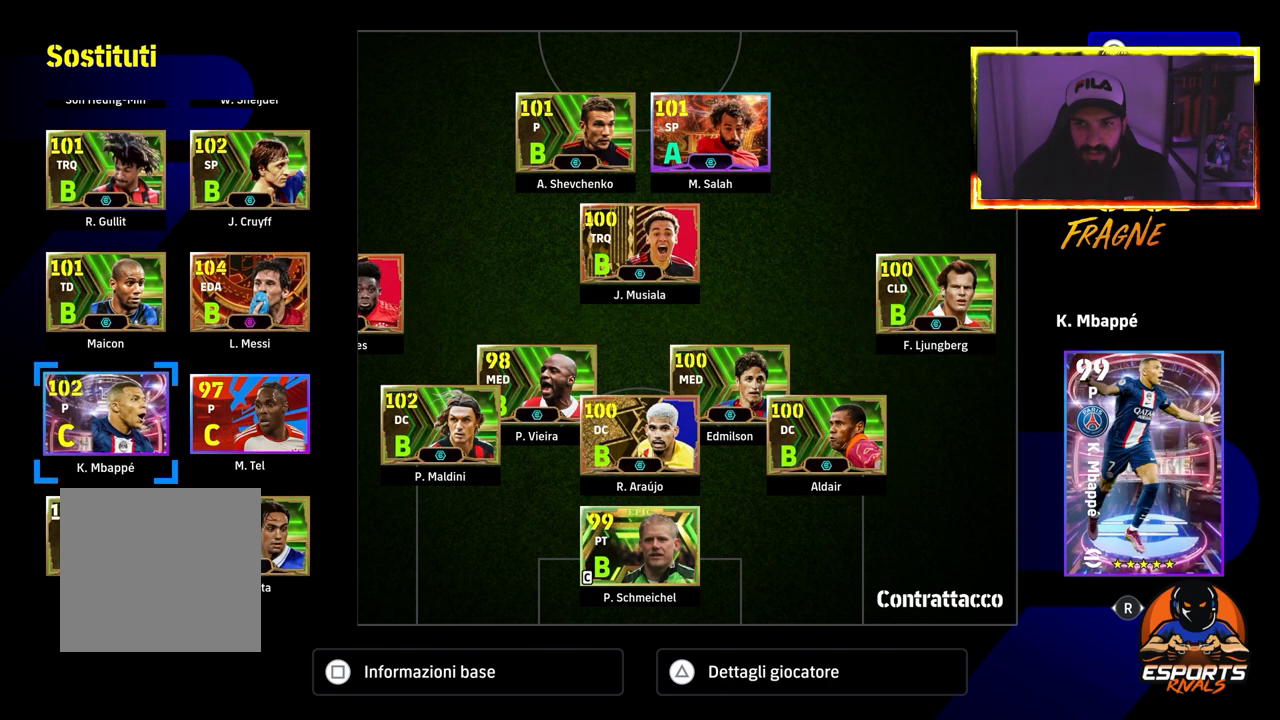
{"buttons": ["DPAD_DOWN"], "left_stick": "center", "right_stick": "center", "events": [[467, "DPAD_DOWN", "down"]]}
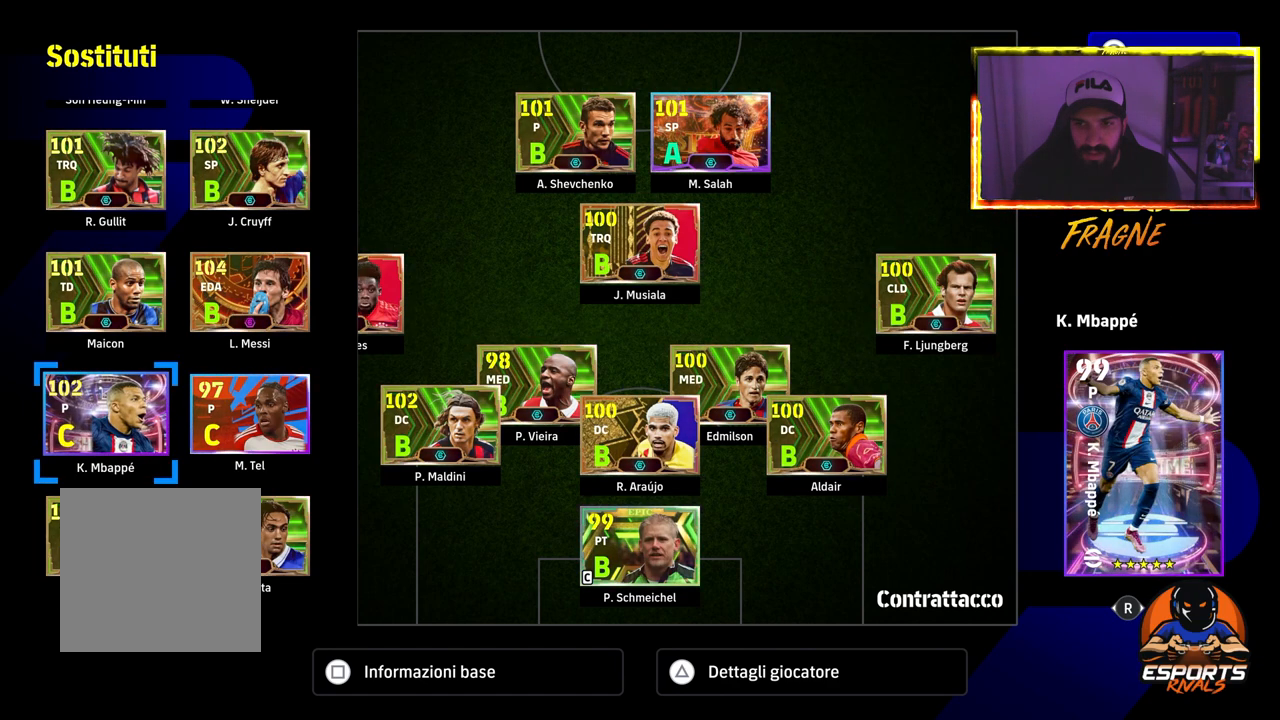
{"buttons": [], "left_stick": "center", "right_stick": "center", "events": [[50, "DPAD_DOWN", "up"]]}